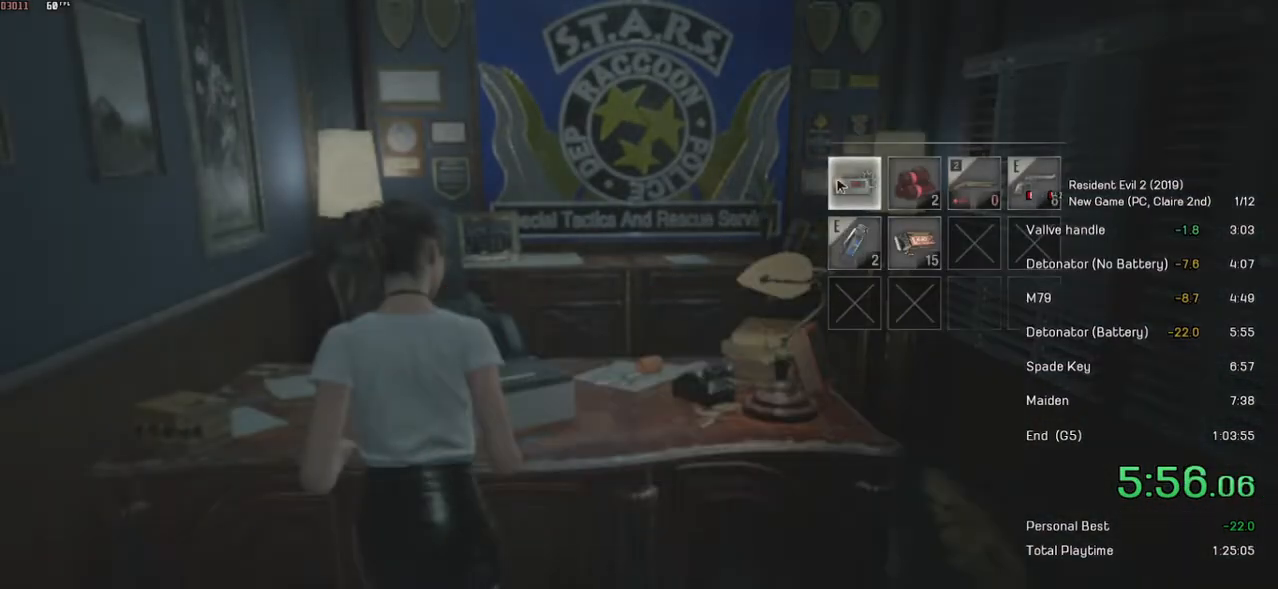
Gameplay with keyboard and mouse; each line is a JSON object with the keys and mouse buttons held at the frame after it. "events" lists presses ("down") and releases ("up") of "a", "ctrl", "d", "e", "f", "q", "r", "s", "shift", "space", "tab", "w", "mouse_left", "mouse_wheel" and "mouse_right" between this image and that frame as [ms after this image, input, new state], when the widget could be followed in between. "mouse_left", "mouse_wheel", "mouse_right" = the "left", "wheel", "right" buttons of the "mouse" list. No other keys are recorded. "wheel" means that the mouse wheel is clicked or scrolled. Mouse movement is not recorded.
{"keys": ["s", "shift"], "mouse": [], "events": [[133, "s", "down"], [183, "shift", "down"]]}
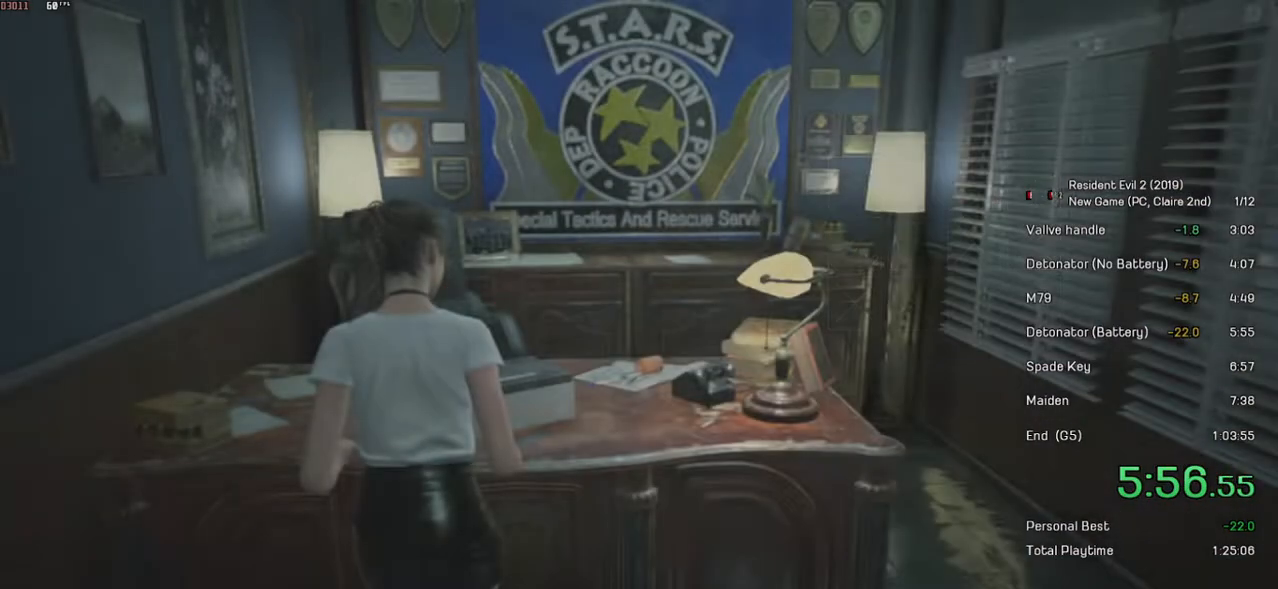
{"keys": ["d", "shift", "w"], "mouse": [], "events": [[233, "d", "down"], [283, "s", "up"], [383, "w", "down"]]}
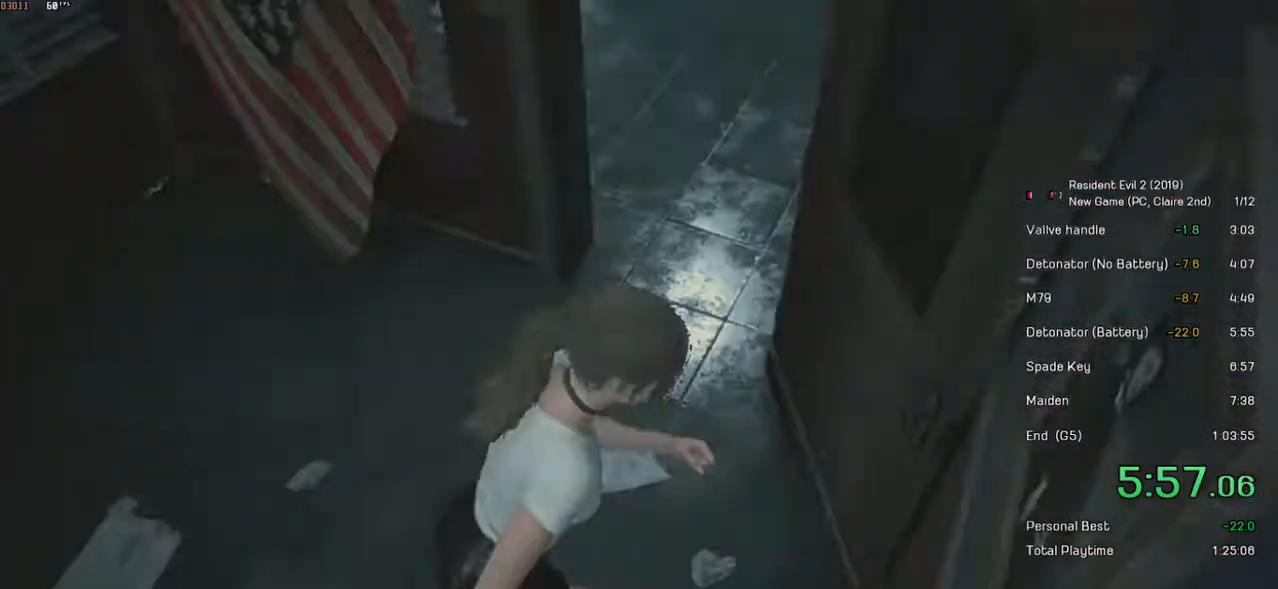
{"keys": ["shift", "w"], "mouse": [], "events": [[183, "d", "up"]]}
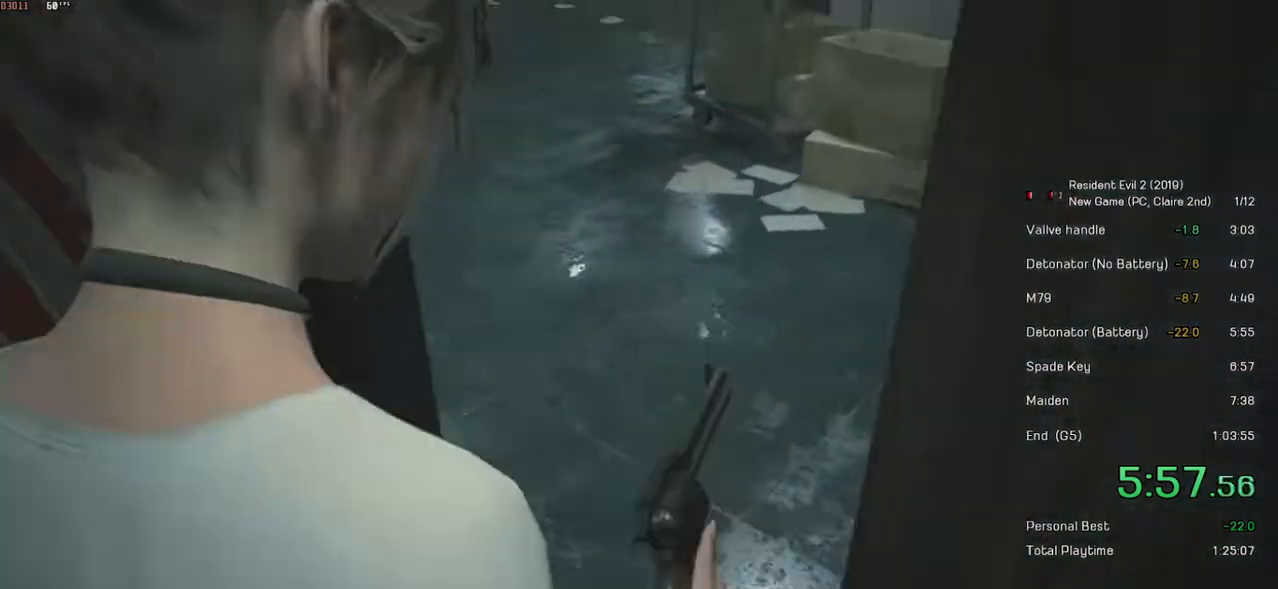
{"keys": ["shift", "w"], "mouse": [], "events": []}
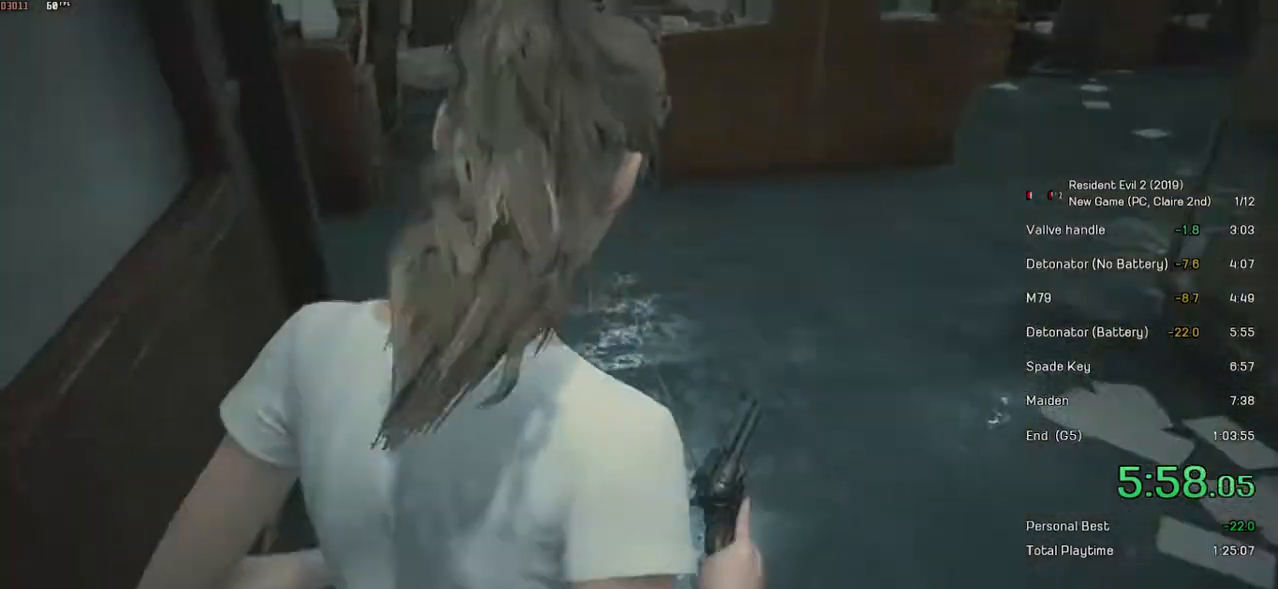
{"keys": ["shift", "w"], "mouse": [], "events": []}
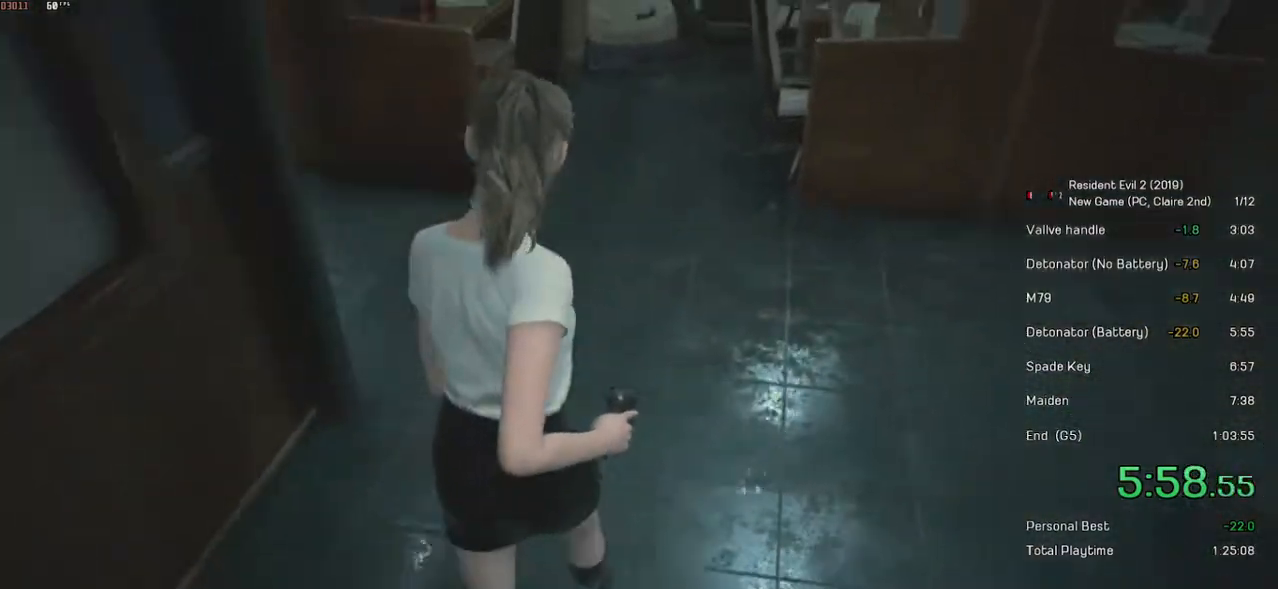
{"keys": ["shift", "w"], "mouse": [], "events": []}
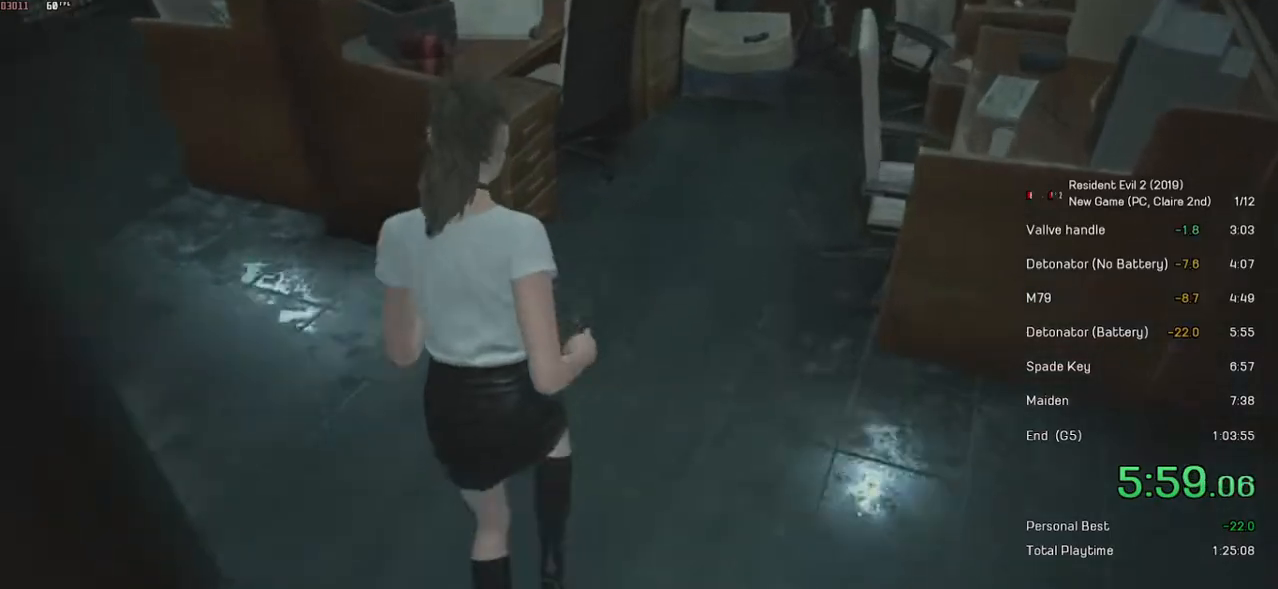
{"keys": ["shift", "w"], "mouse": ["left"], "events": [[283, "mouse_left", "down"], [383, "mouse_left", "up"], [433, "mouse_left", "down"]]}
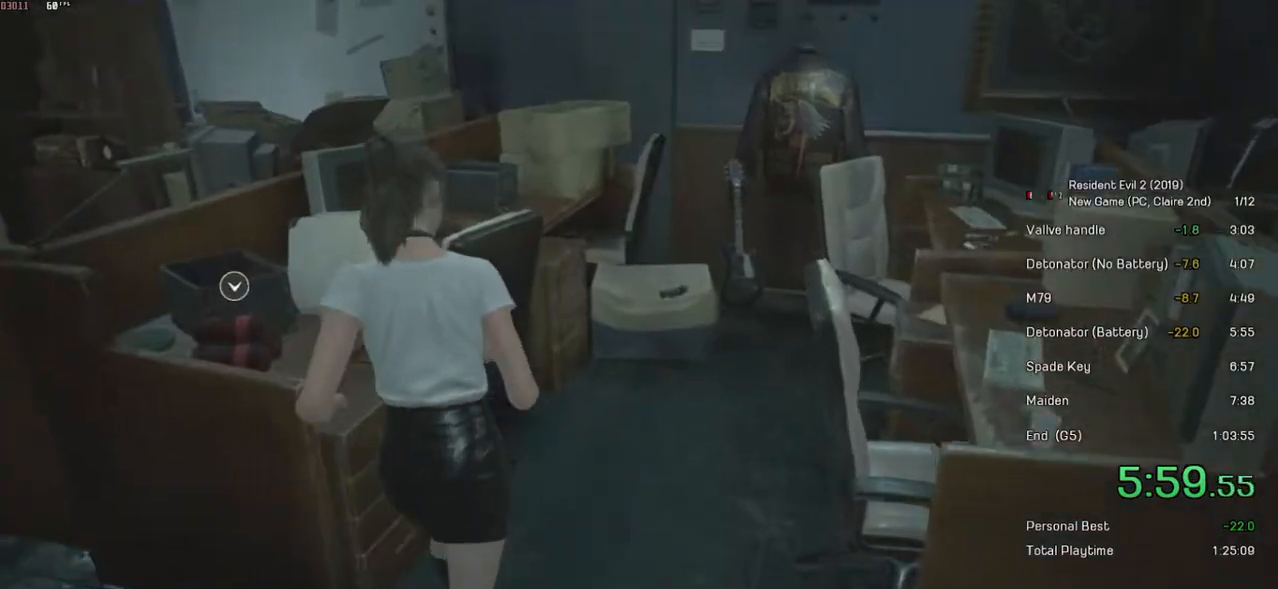
{"keys": ["shift", "w"], "mouse": [], "events": [[33, "mouse_left", "up"], [83, "mouse_left", "down"], [133, "mouse_left", "up"], [233, "mouse_left", "down"], [283, "mouse_left", "up"], [333, "mouse_left", "down"], [467, "mouse_left", "up"]]}
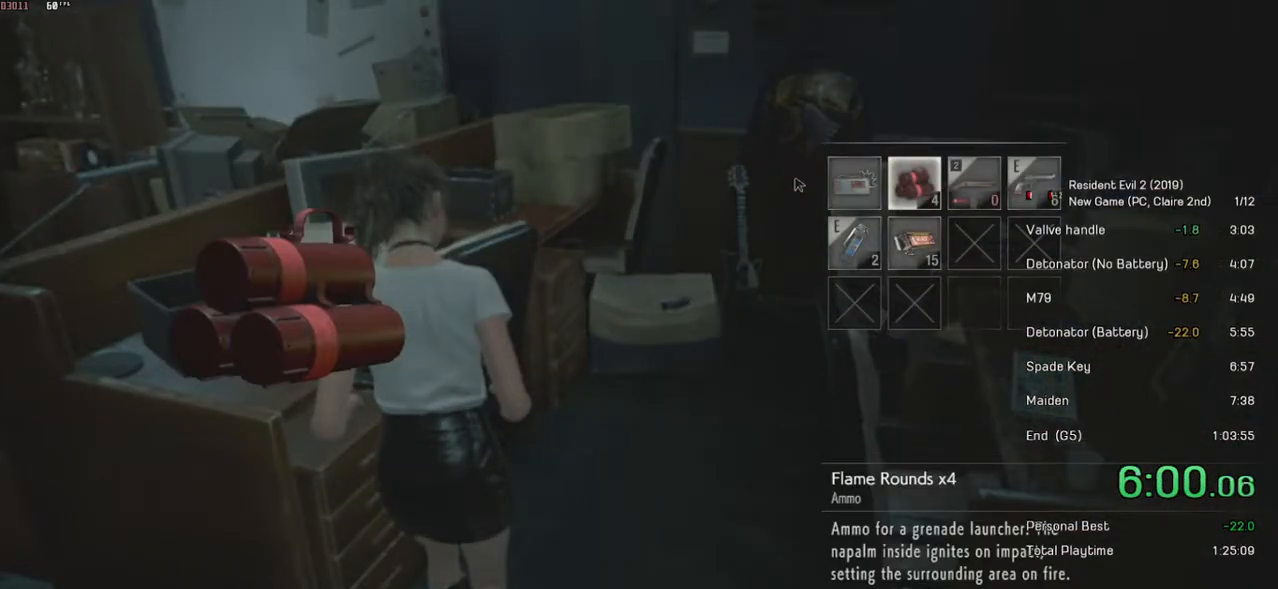
{"keys": ["d", "shift", "w"], "mouse": [], "events": [[467, "d", "down"]]}
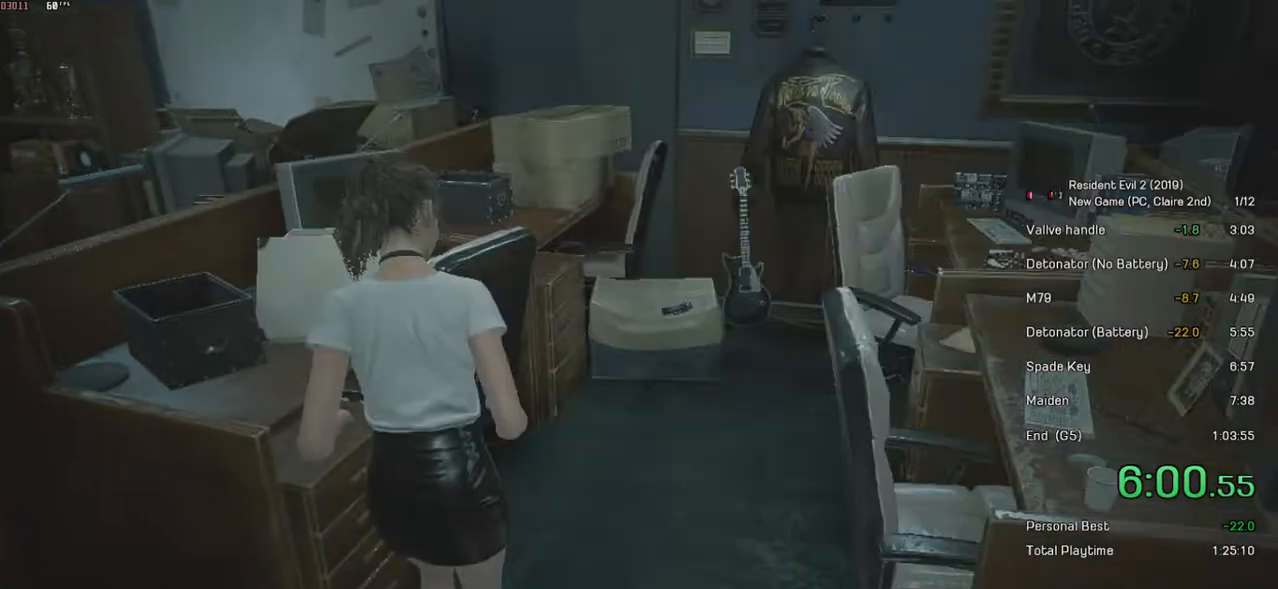
{"keys": ["shift", "w"], "mouse": [], "events": [[183, "d", "up"]]}
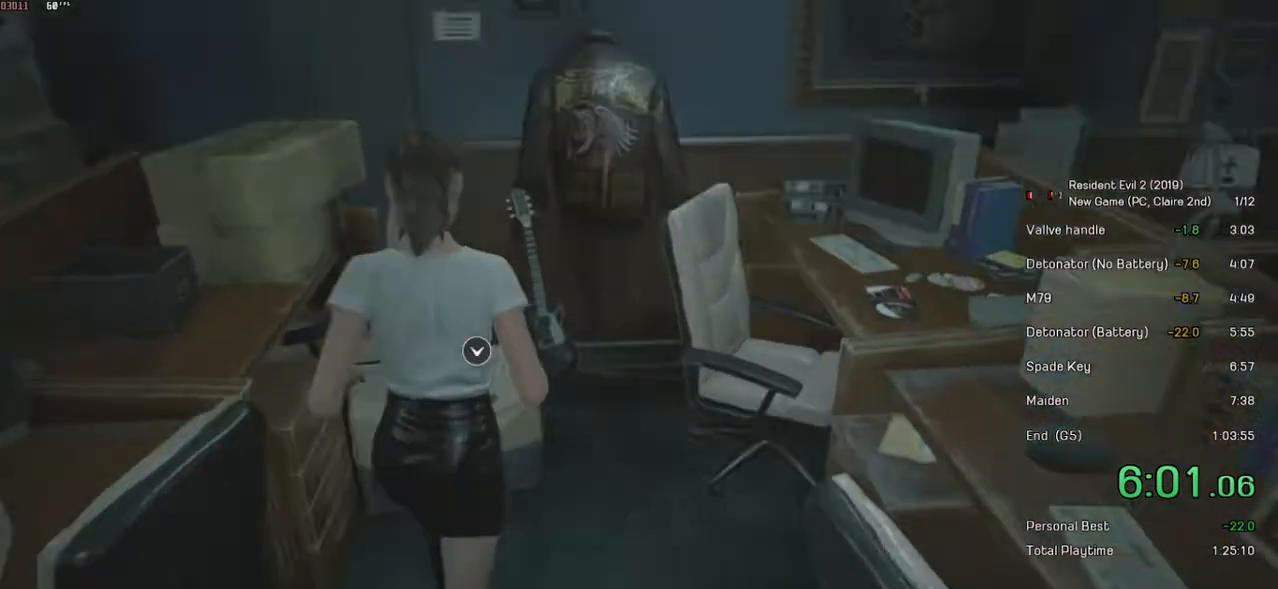
{"keys": [], "mouse": ["left"], "events": [[33, "mouse_left", "down"], [133, "mouse_left", "up"], [217, "mouse_left", "down"], [283, "mouse_left", "up"], [283, "shift", "up"], [283, "w", "up"], [333, "mouse_left", "down"], [417, "mouse_left", "up"], [483, "mouse_left", "down"]]}
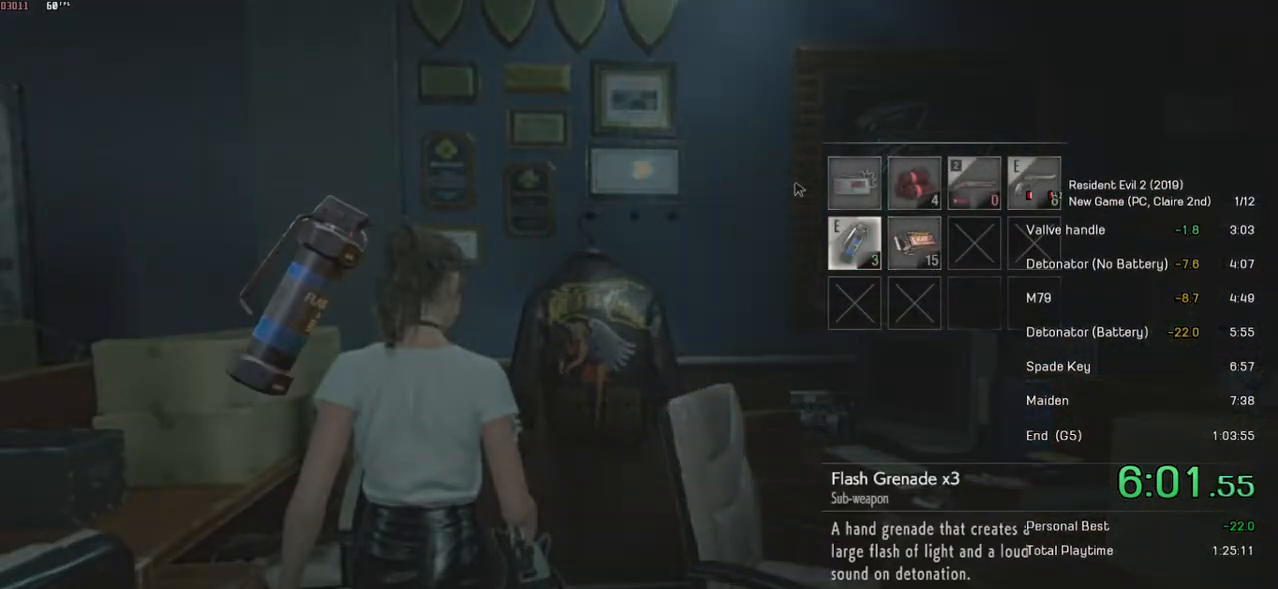
{"keys": ["s", "shift"], "mouse": [], "events": [[83, "mouse_left", "up"], [133, "s", "down"], [183, "shift", "down"]]}
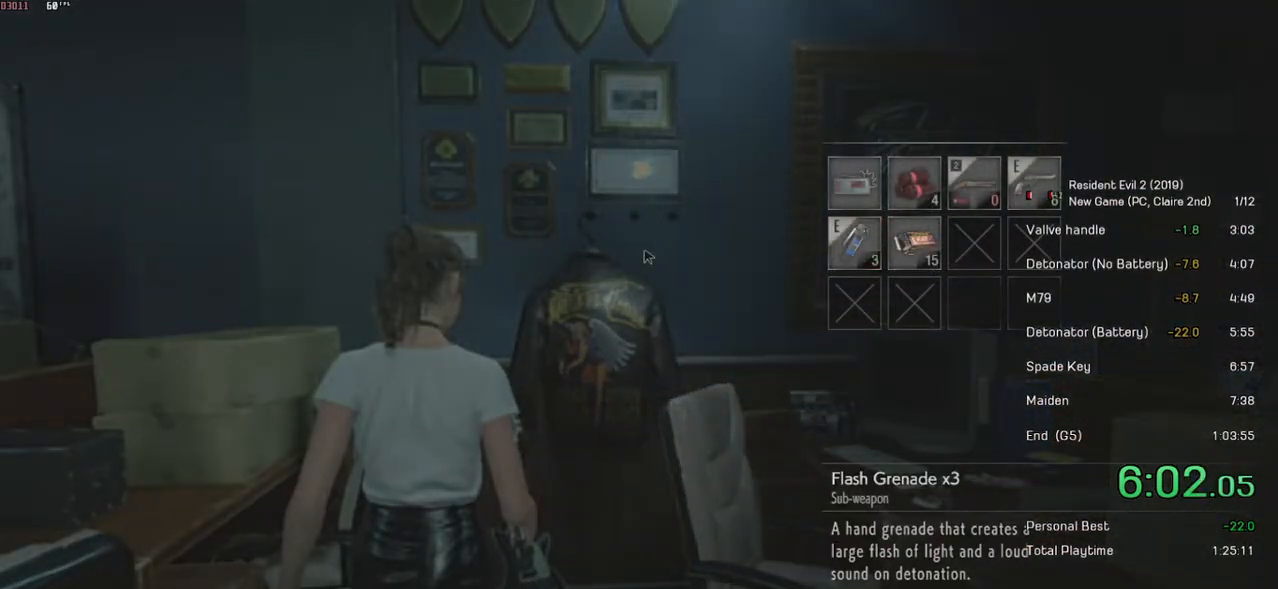
{"keys": ["d", "shift", "w"], "mouse": [], "events": [[283, "d", "down"], [367, "s", "up"], [483, "w", "down"]]}
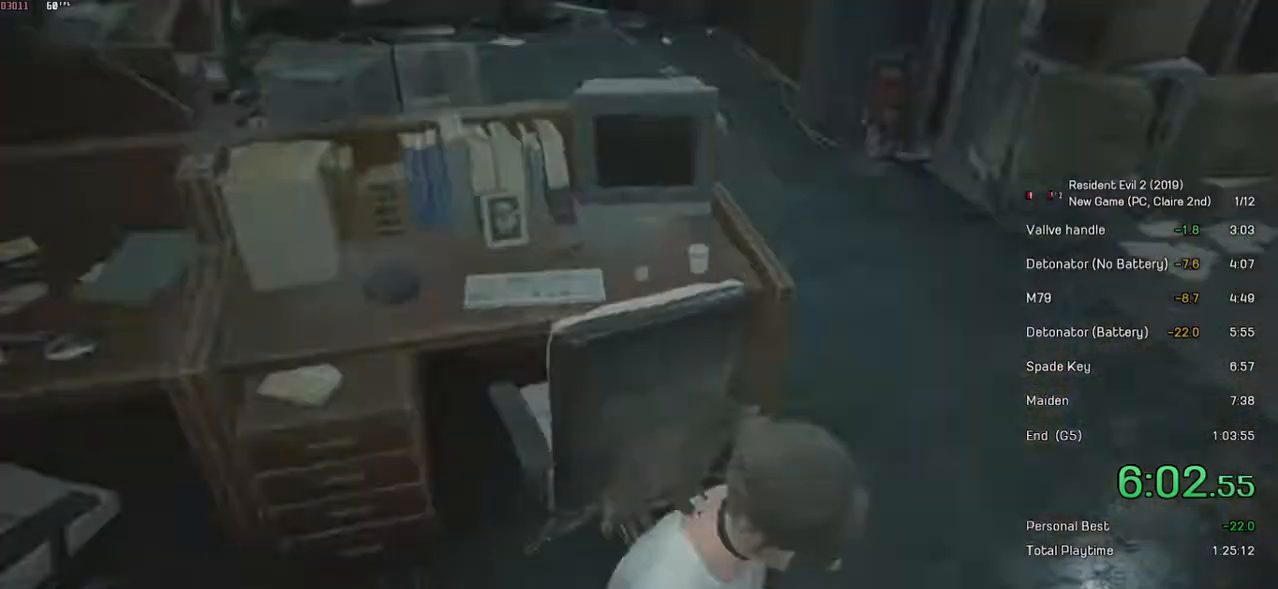
{"keys": ["shift", "w"], "mouse": [], "events": [[133, "d", "up"]]}
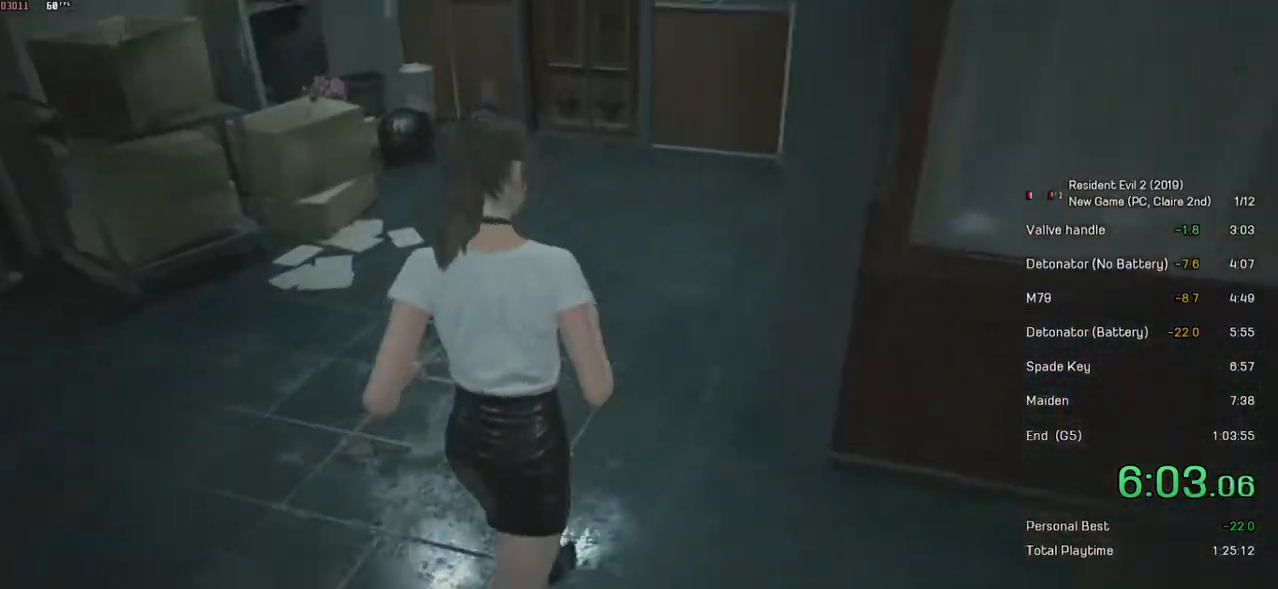
{"keys": ["shift", "w"], "mouse": [], "events": []}
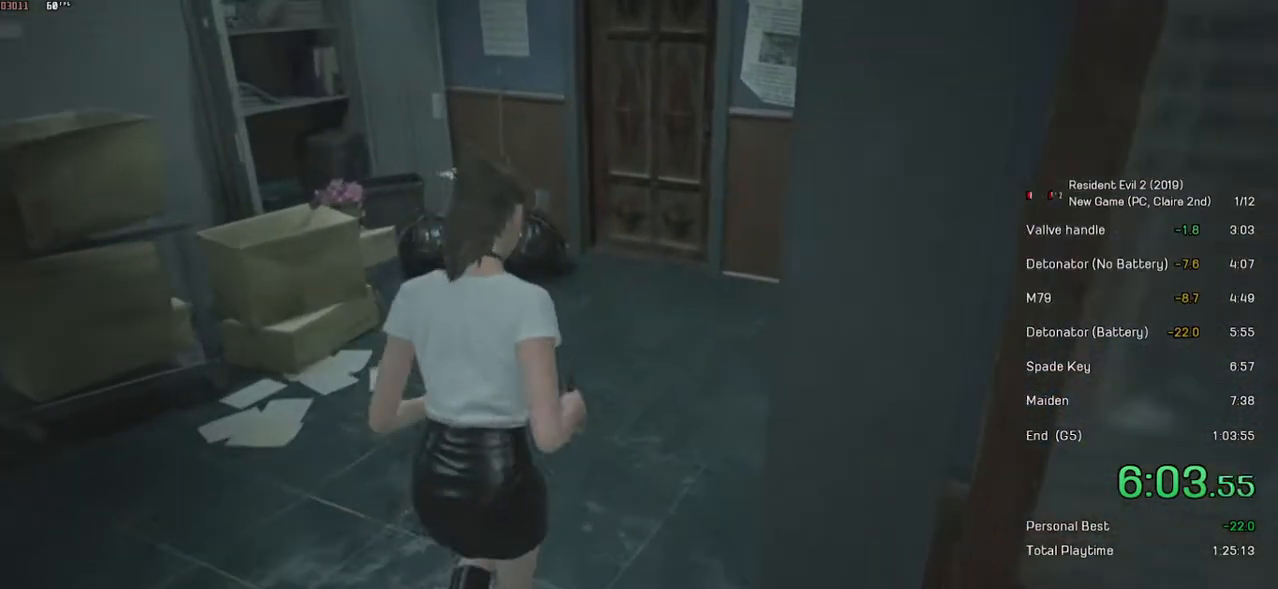
{"keys": ["shift", "w"], "mouse": [], "events": []}
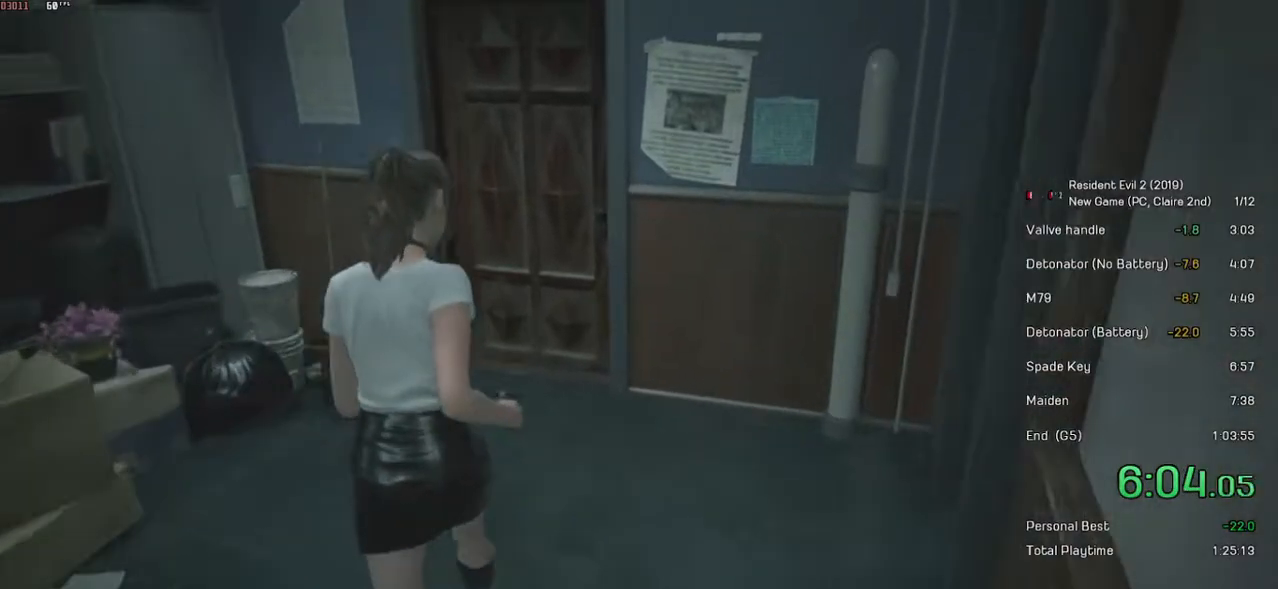
{"keys": ["shift", "w"], "mouse": [], "events": []}
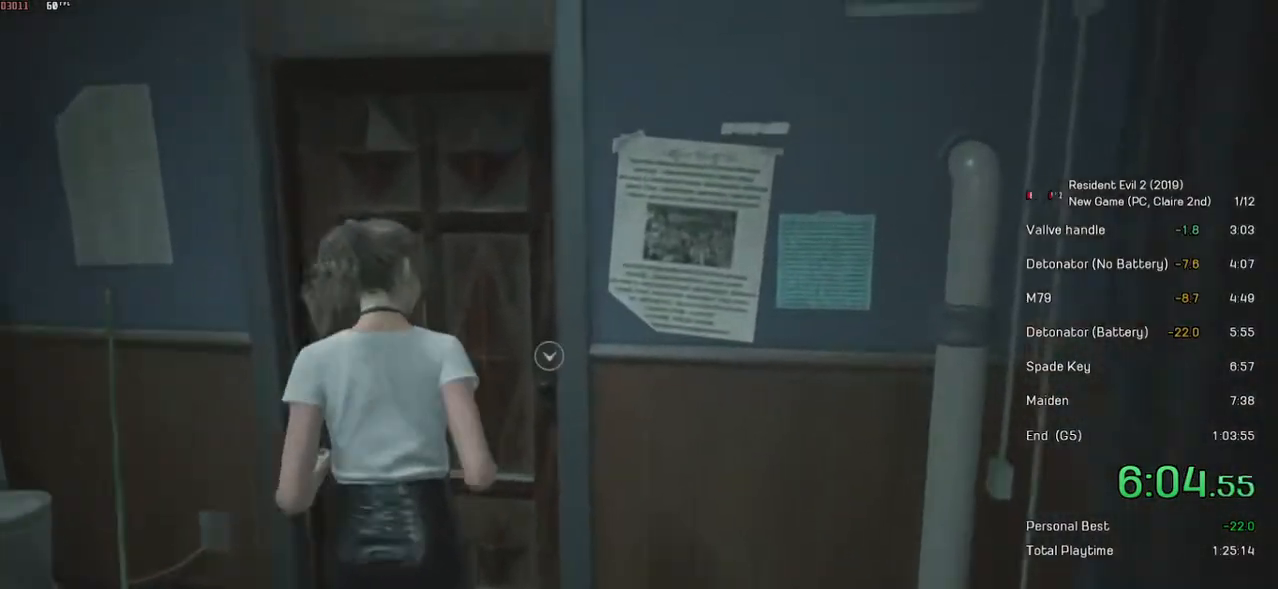
{"keys": ["shift", "w"], "mouse": [], "events": [[217, "mouse_left", "down"], [317, "mouse_left", "up"]]}
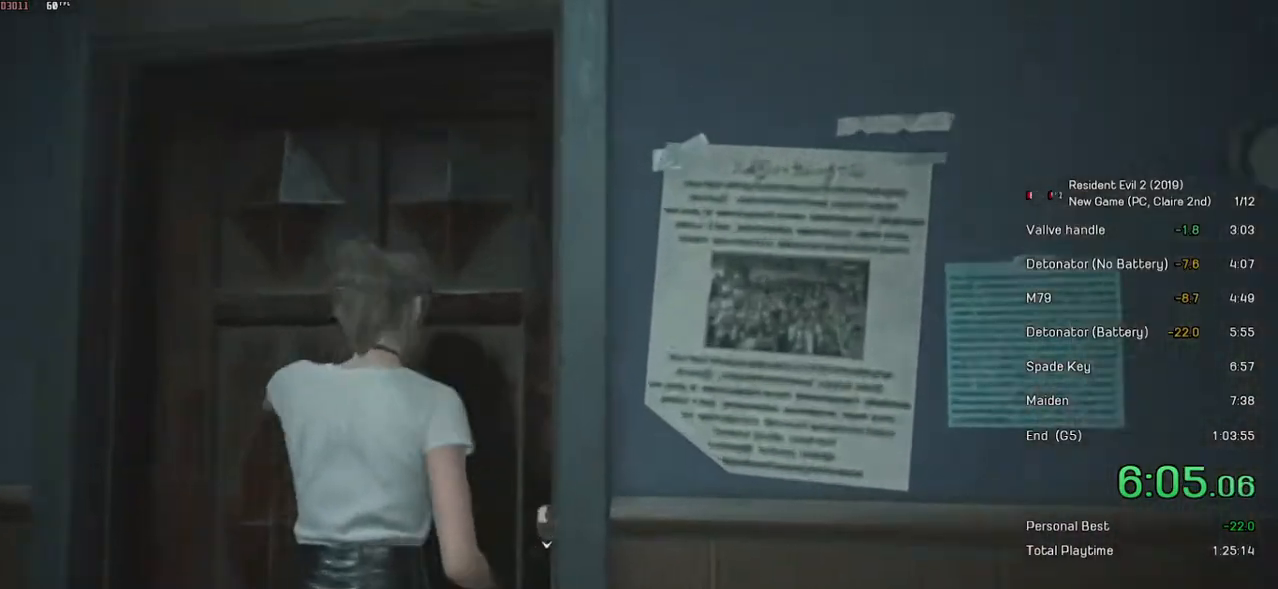
{"keys": ["shift", "w"], "mouse": [], "events": []}
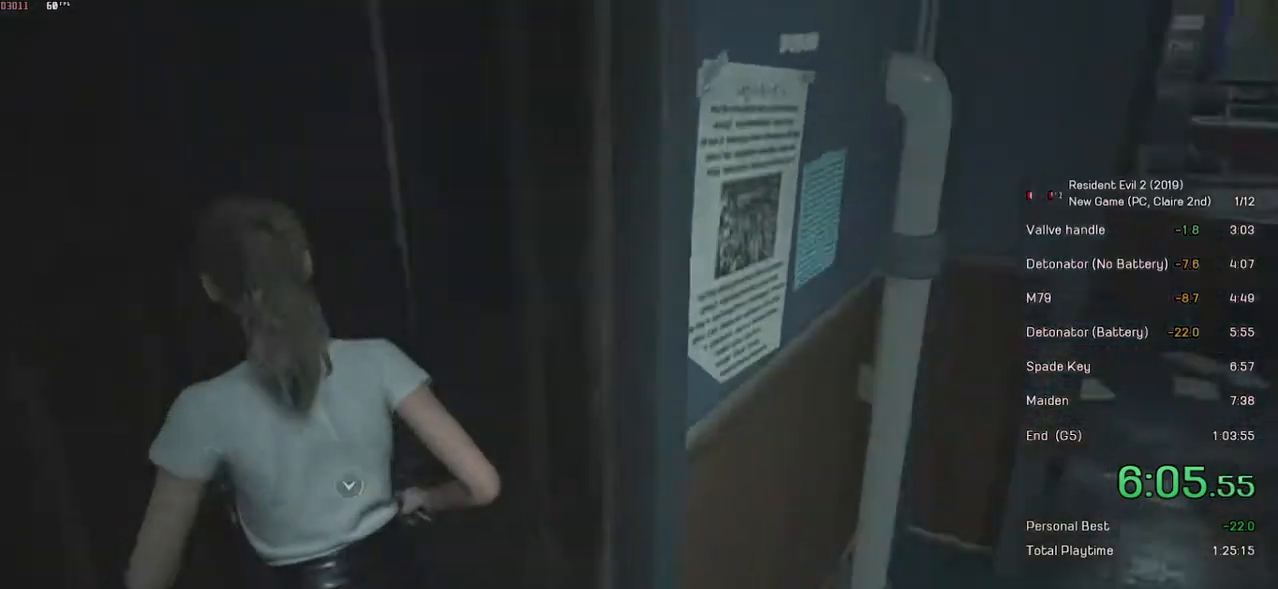
{"keys": ["shift", "w"], "mouse": [], "events": []}
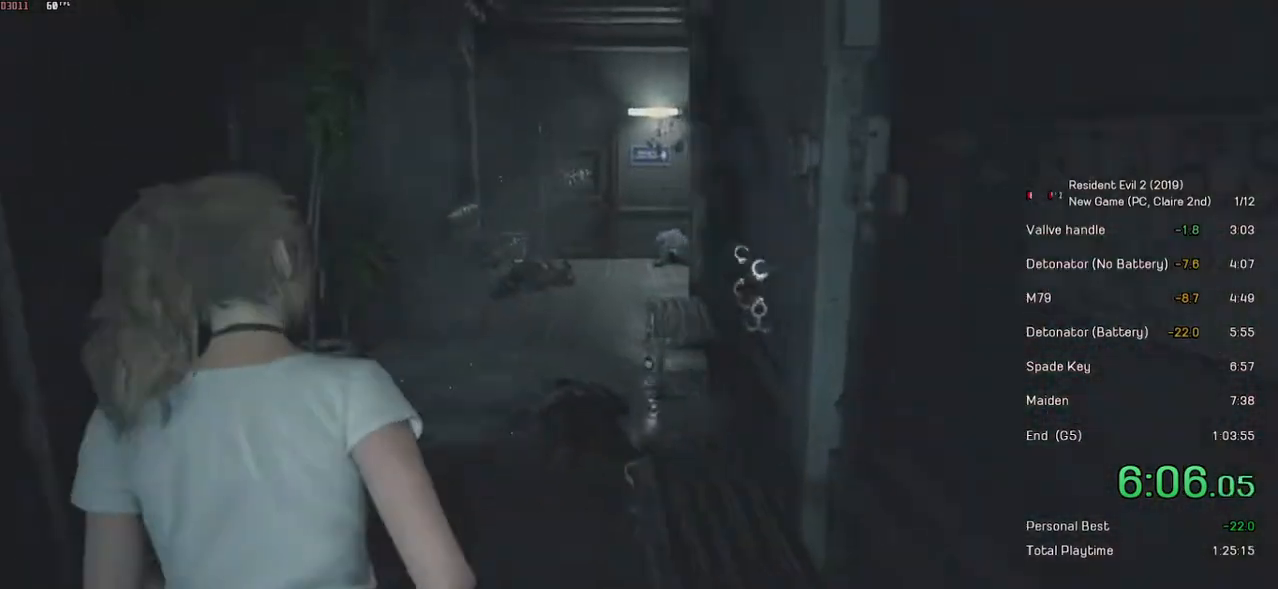
{"keys": ["shift", "w"], "mouse": [], "events": []}
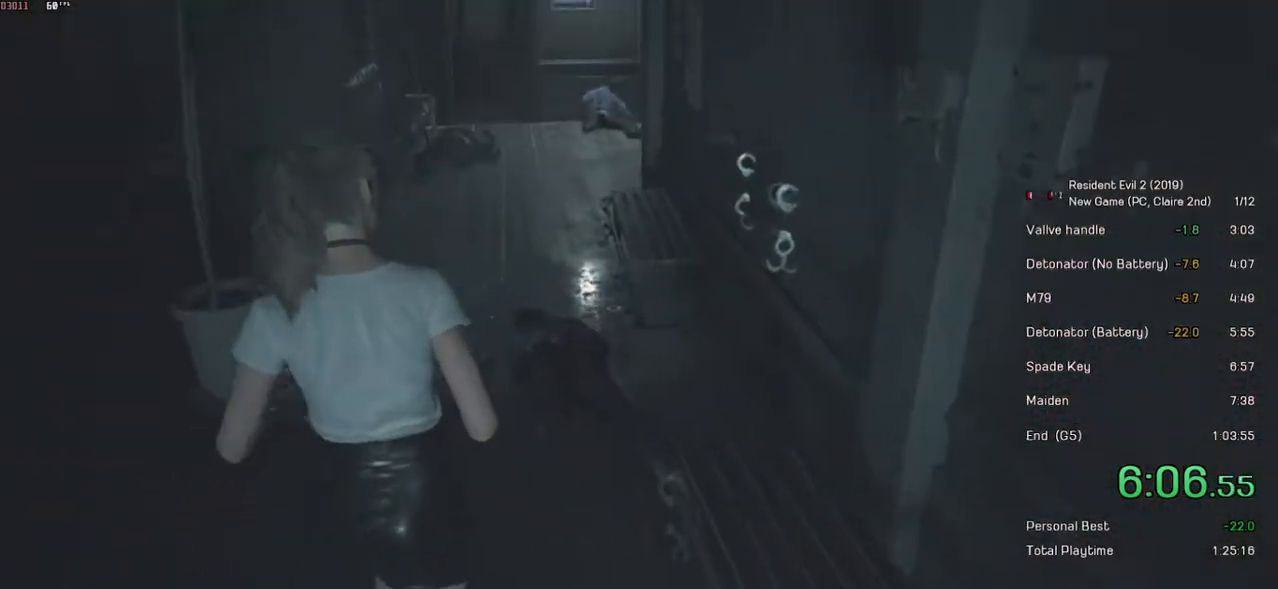
{"keys": ["r", "shift", "w"], "mouse": [], "events": [[283, "r", "down"], [383, "r", "up"], [467, "r", "down"]]}
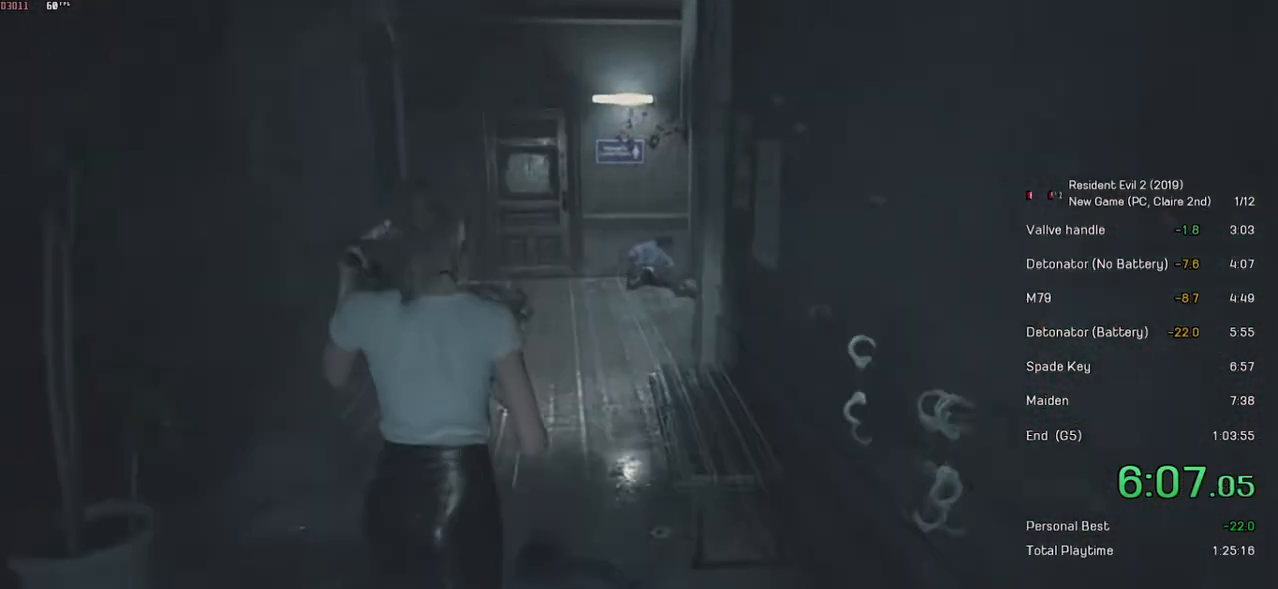
{"keys": ["shift", "w"], "mouse": [], "events": [[117, "r", "up"]]}
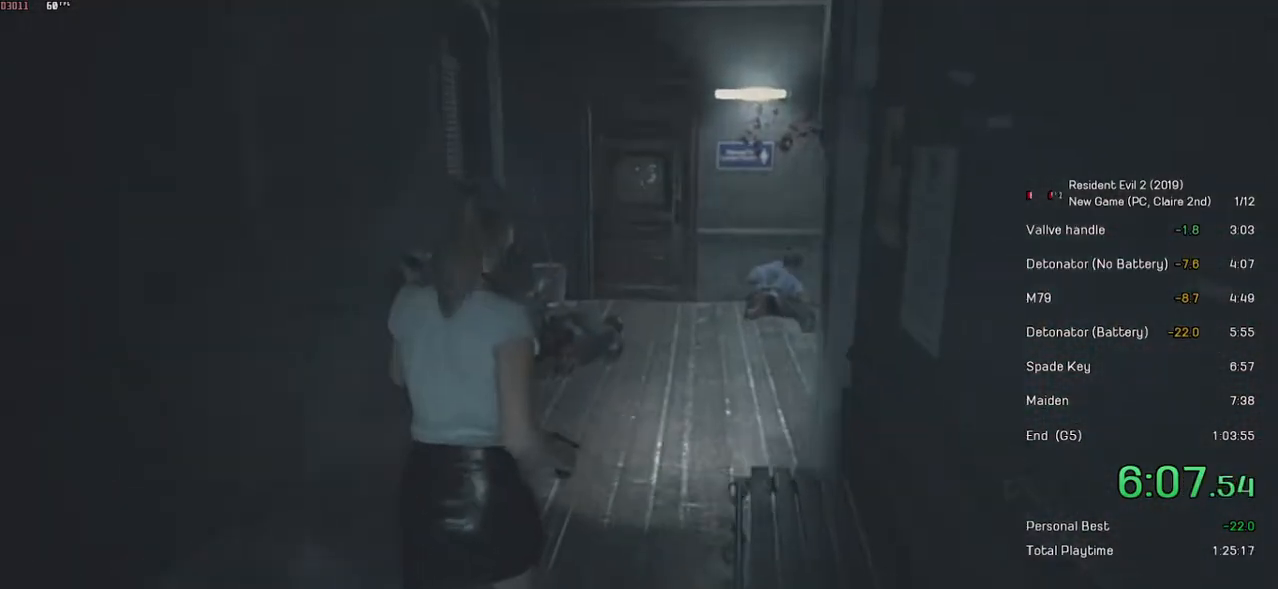
{"keys": ["shift", "w"], "mouse": [], "events": [[183, "mouse_wheel", "down"], [367, "mouse_wheel", "up"], [367, "r", "down"], [483, "r", "up"]]}
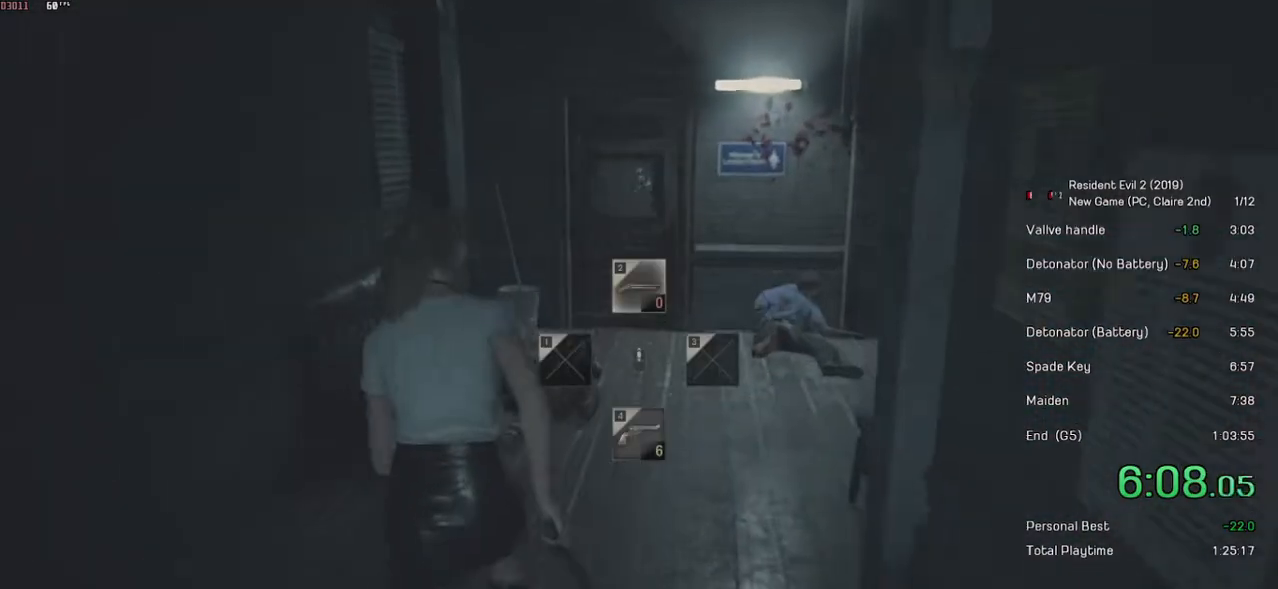
{"keys": ["shift", "w"], "mouse": [], "events": [[33, "r", "down"], [133, "r", "up"], [183, "r", "down"], [233, "r", "up"], [317, "r", "down"], [383, "r", "up"]]}
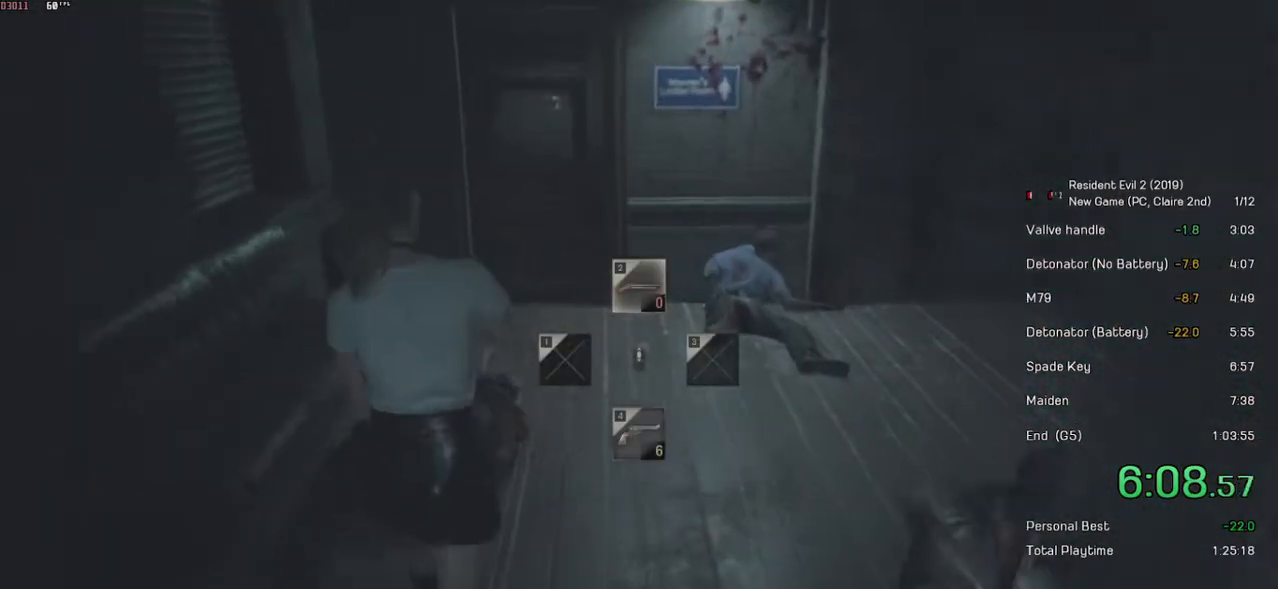
{"keys": ["shift", "w"], "mouse": [], "events": []}
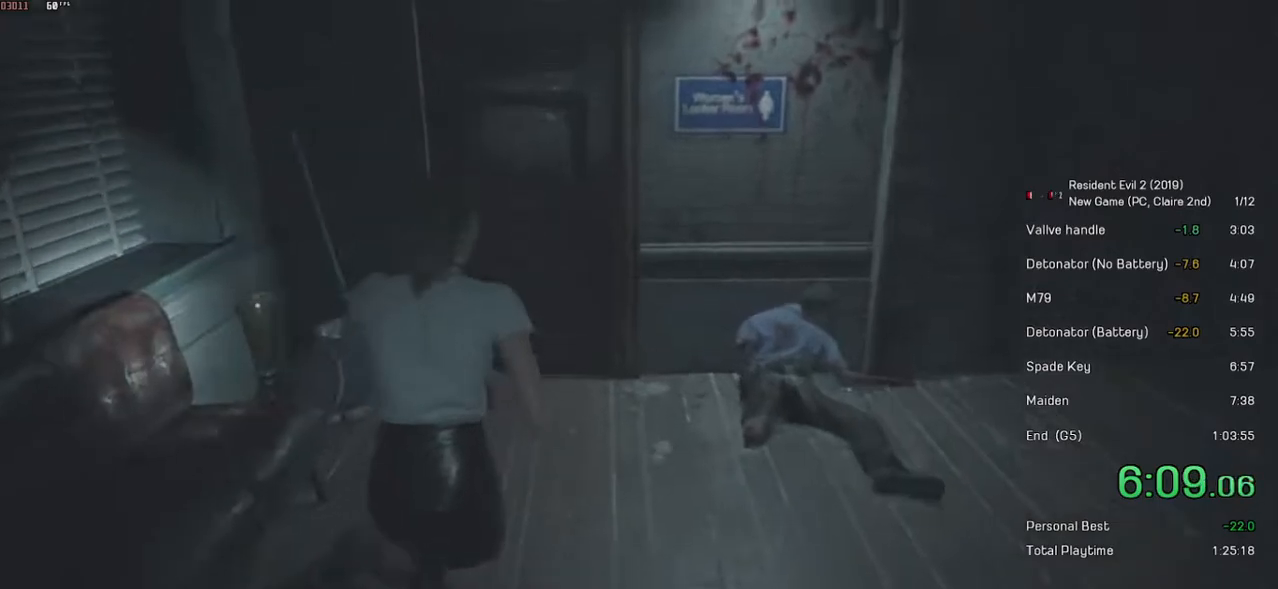
{"keys": ["shift", "w"], "mouse": [], "events": []}
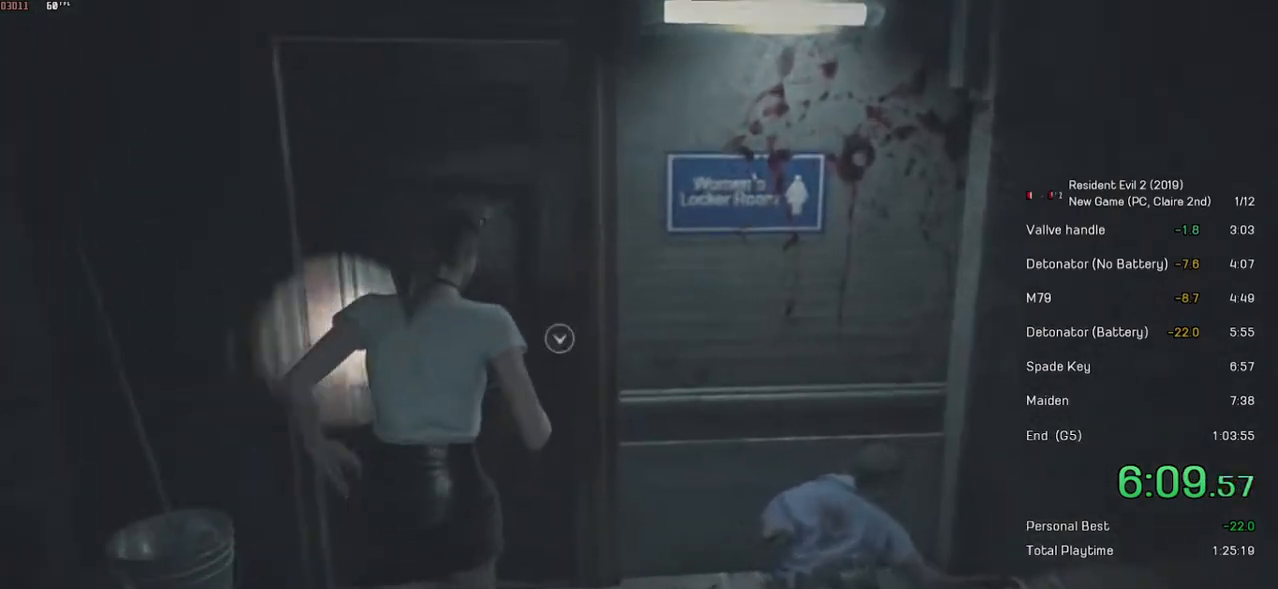
{"keys": ["shift", "w"], "mouse": [], "events": [[117, "mouse_left", "down"], [183, "mouse_left", "up"], [267, "mouse_left", "down"], [467, "mouse_left", "up"]]}
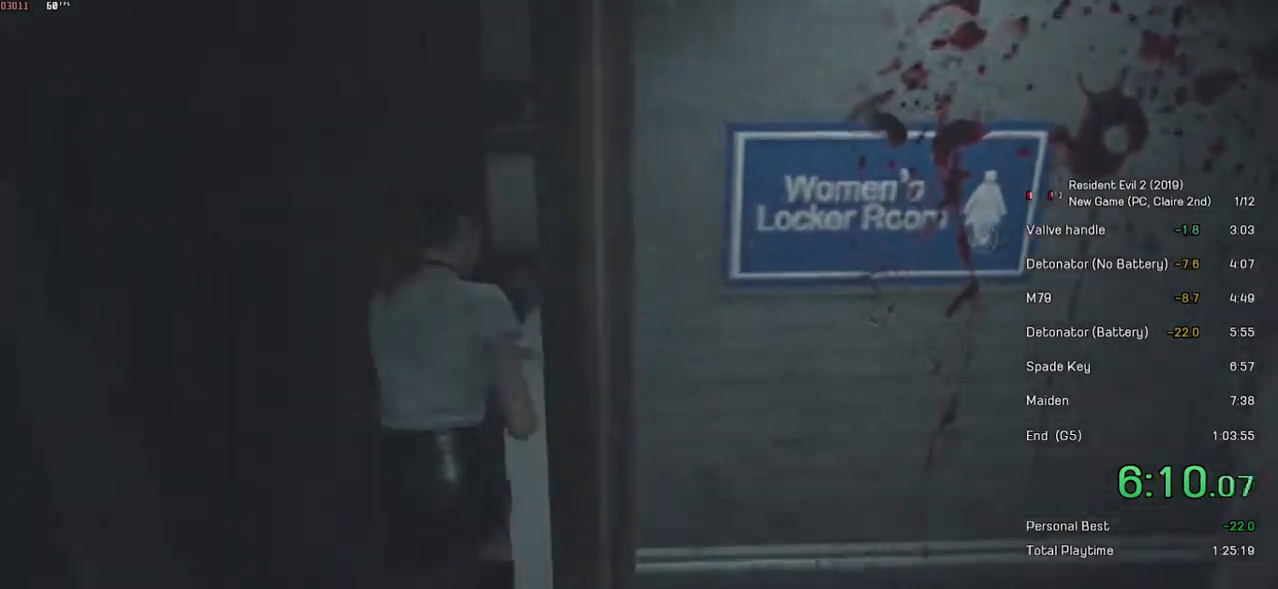
{"keys": ["shift", "w"], "mouse": [], "events": []}